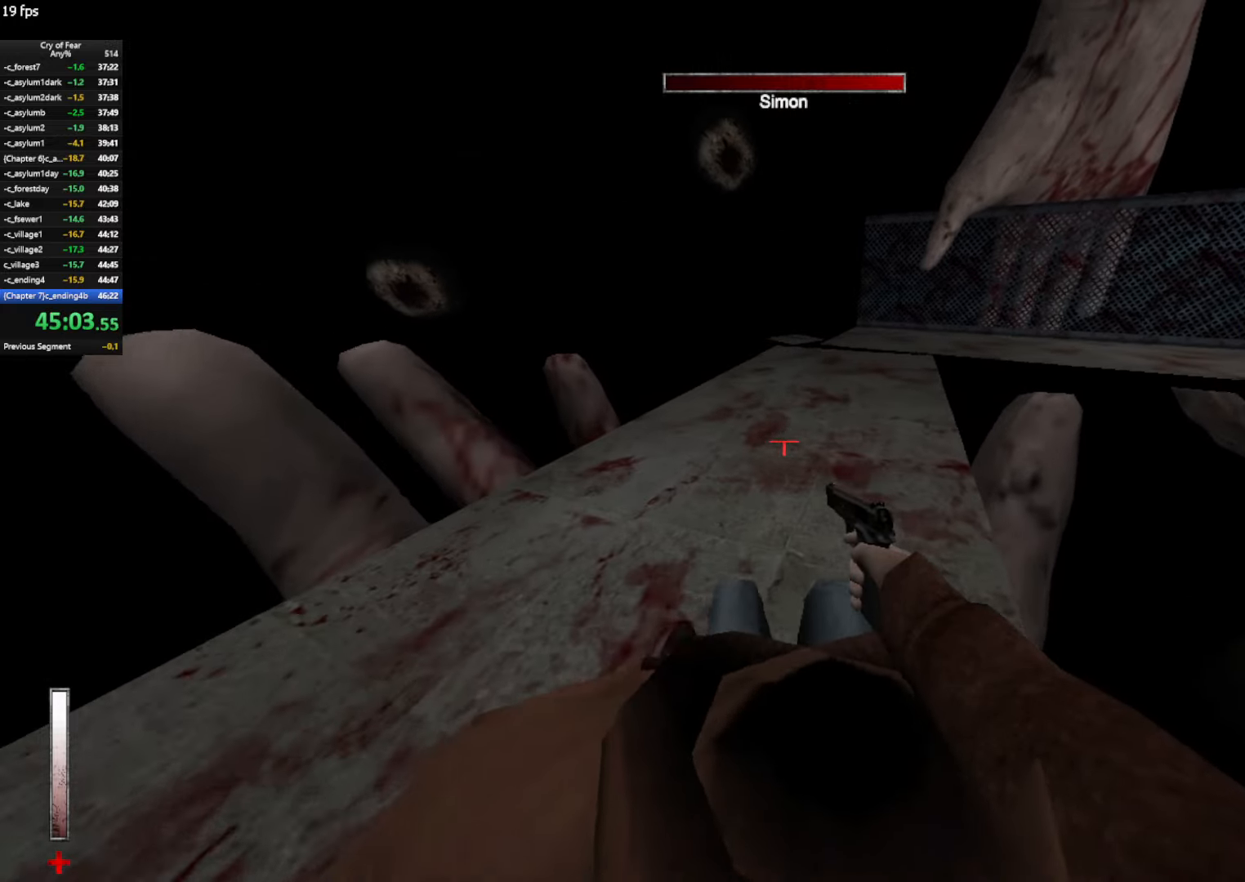
Gameplay with keyboard and mouse; each line is a JSON object with the keys and mouse buttons held at the frame after it. "events" lists presses ("down") and releases ("up") of "a", "alt", "c", "ctrl", "d", "e", "q", "s", "shift", "space", "tab", "w", "x", "z", "mouse_left", "mouse_middle", "mouse_right", "mouse_mb4", "mouse_wheel_up" and "mouse_wheel_down" between this image and that frame as [ms after this image, input, new state], when the widget could be followed in between. "mouse_left", "mouse_middle", "mouse_right", "mouse_mb4", "mouse_wheel_up", "mouse_wheel_down" = the "left", "middle", "right", "mb4", "wheel_up", "wheel_down" buttons of the "mouse" list. No other keys are recorded. Not read: mouse_move.
{"keys": ["d"], "mouse": [], "events": [[66, "w", "down"], [150, "w", "up"], [350, "a", "down"], [400, "d", "up"], [483, "a", "up"], [483, "d", "down"]]}
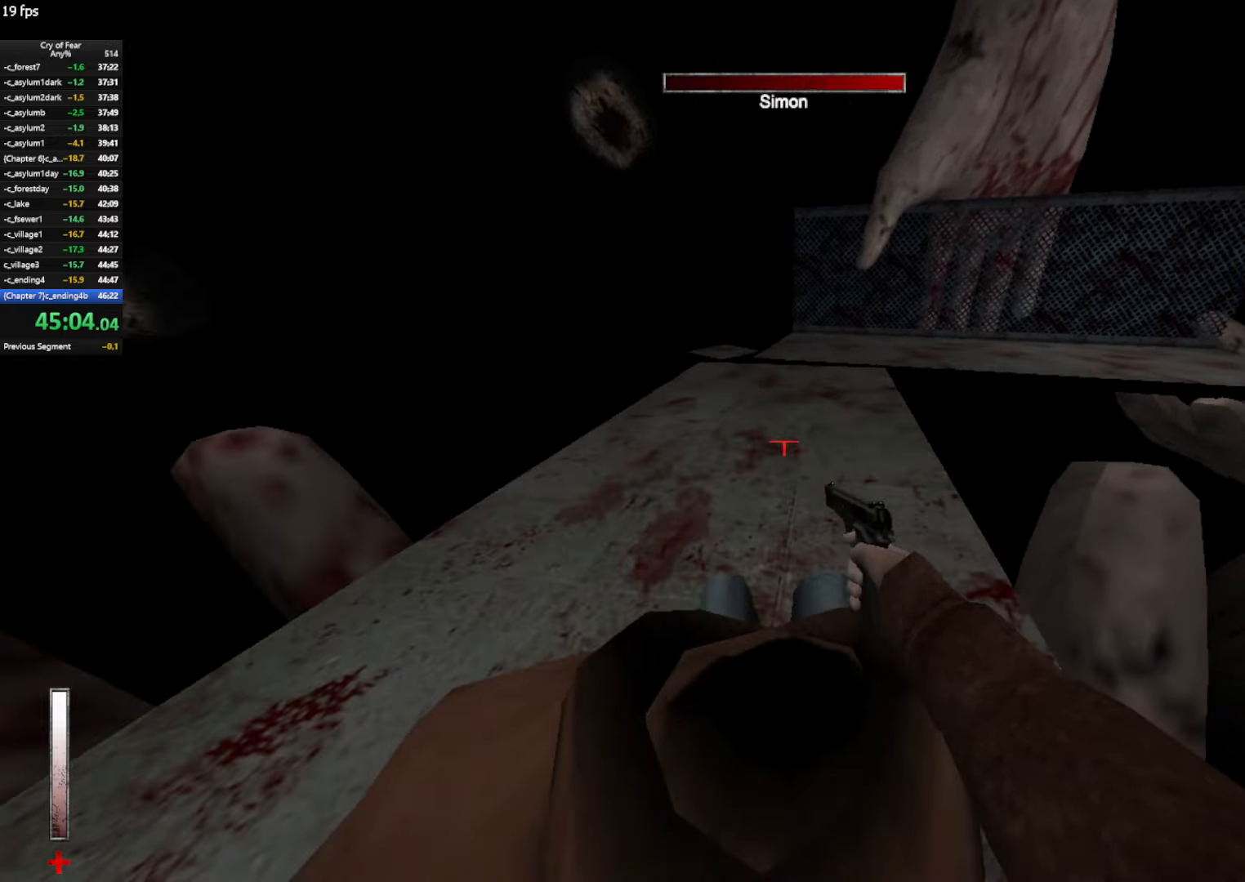
{"keys": ["d"], "mouse": [], "events": [[266, "w", "down"], [366, "w", "up"]]}
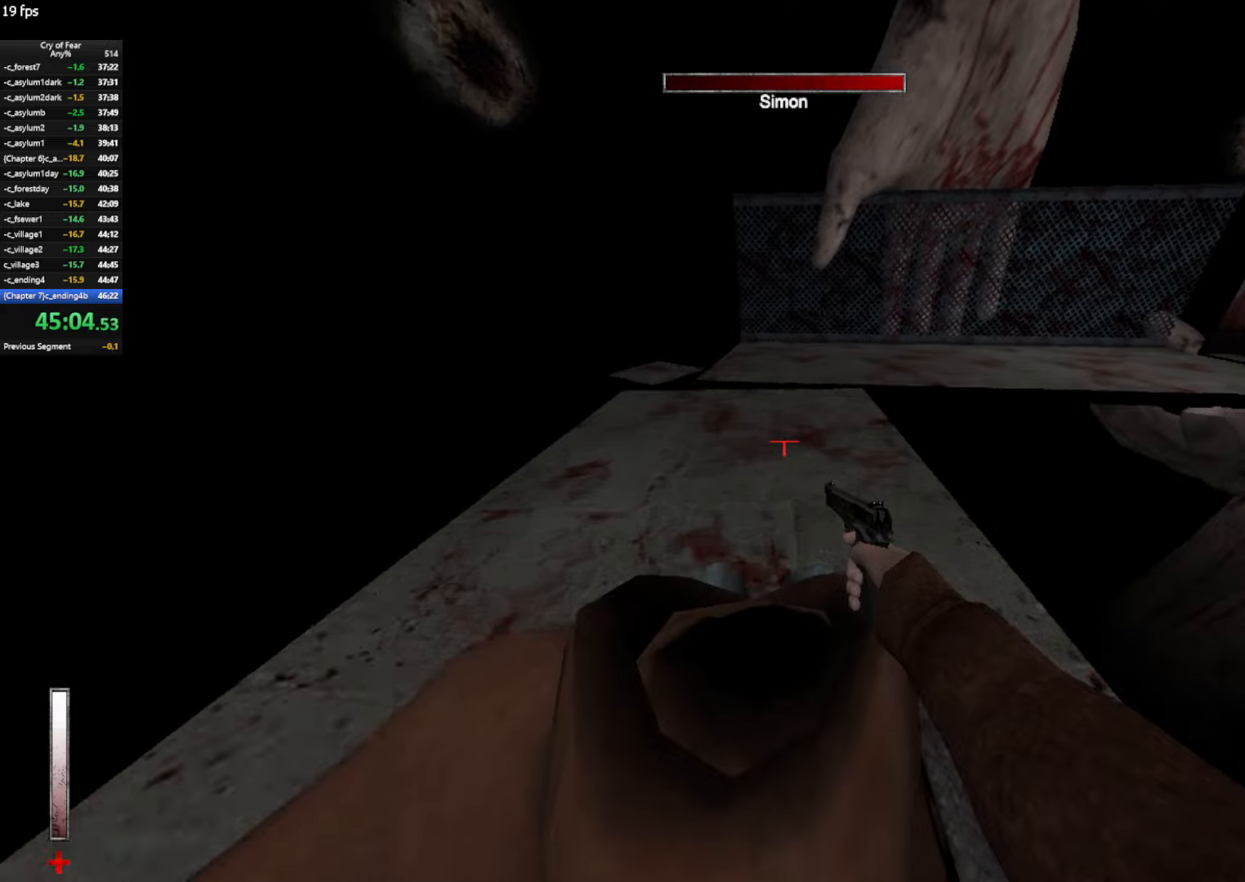
{"keys": ["d"], "mouse": [], "events": [[417, "w", "down"], [467, "w", "up"]]}
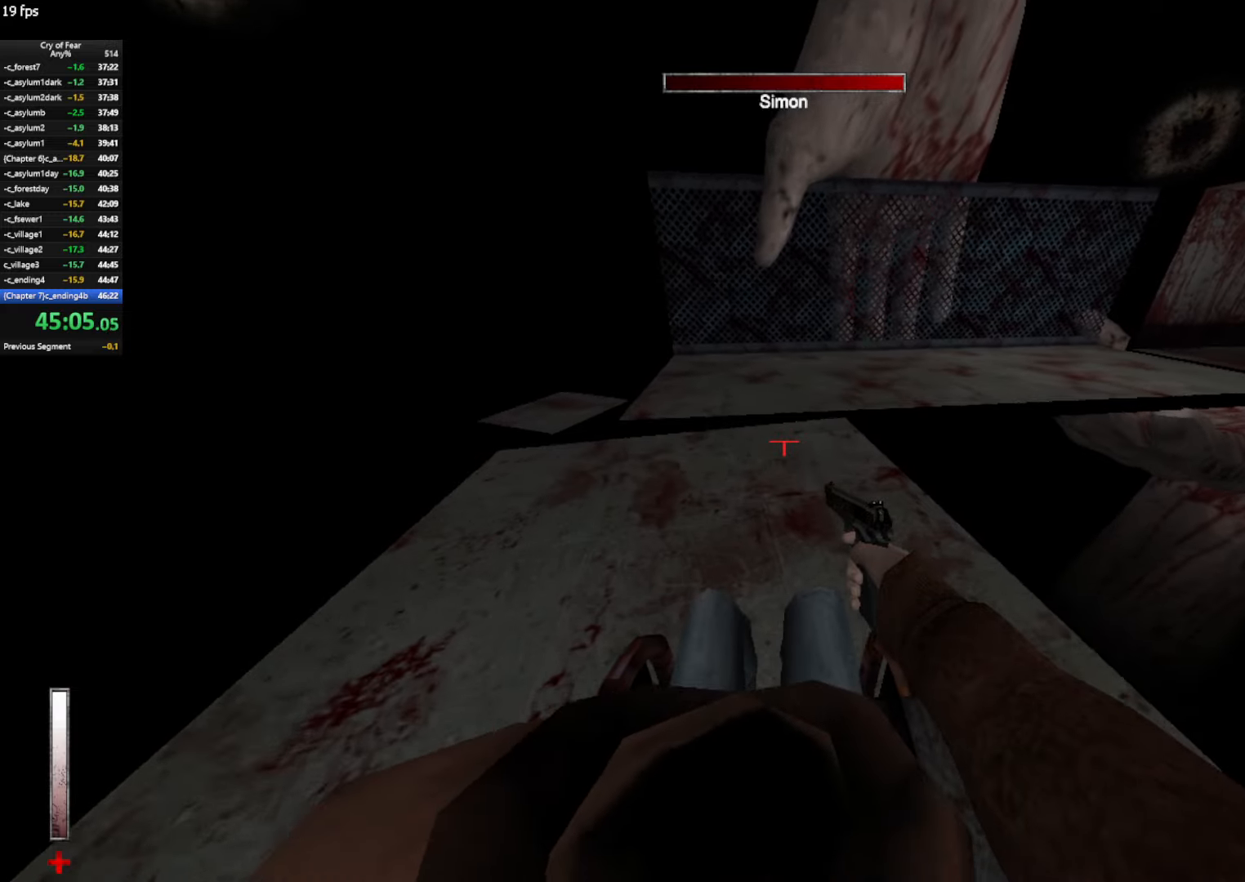
{"keys": ["d"], "mouse": [], "events": []}
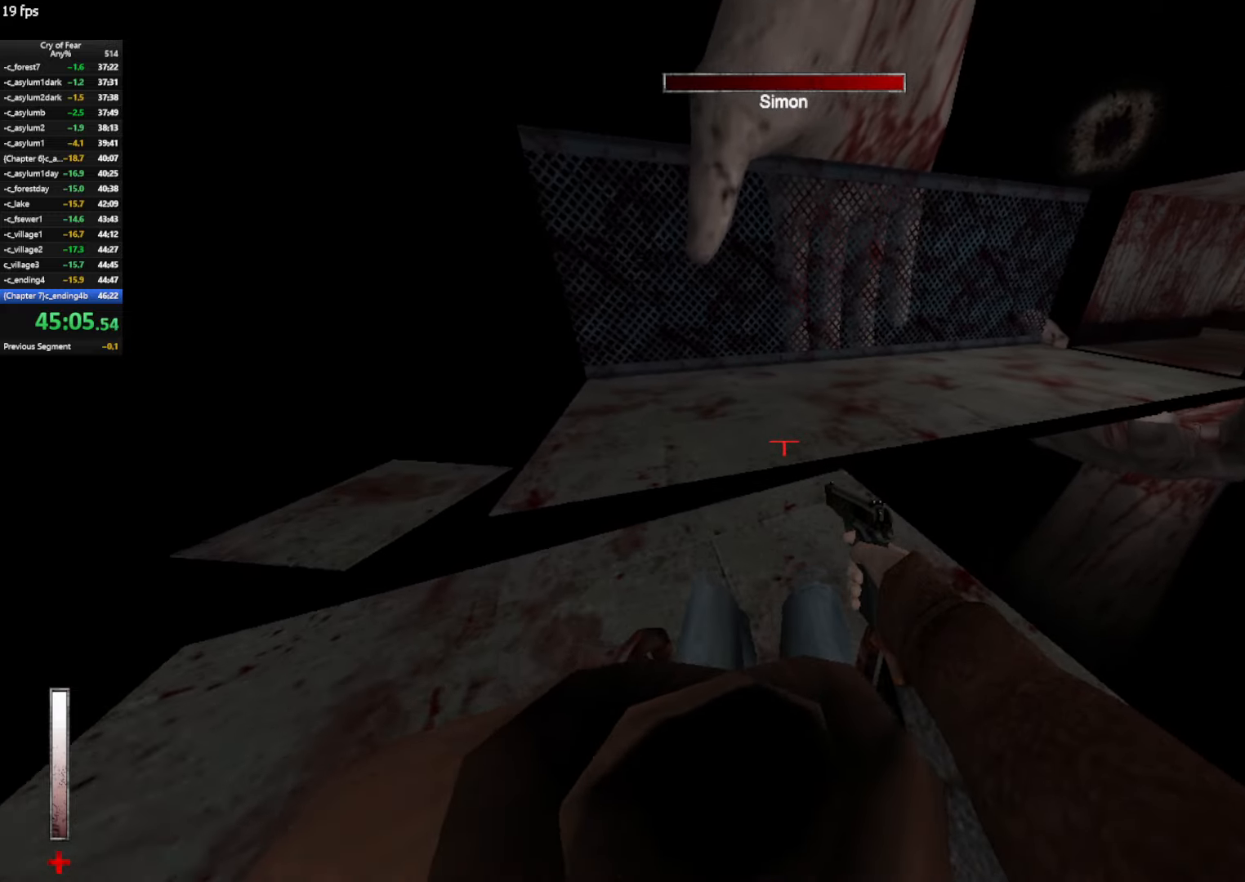
{"keys": ["d"], "mouse": [], "events": [[33, "w", "down"], [117, "w", "up"]]}
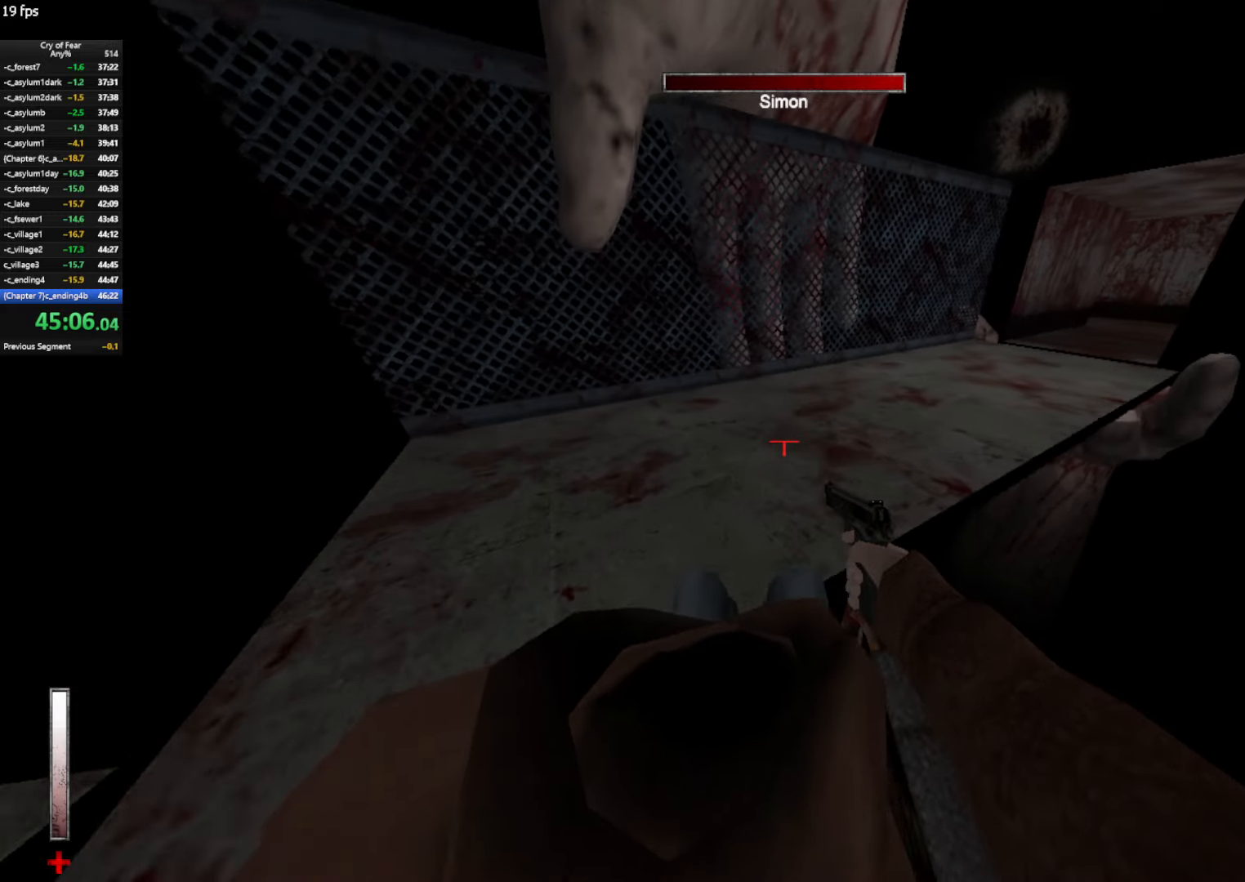
{"keys": ["d"], "mouse": [], "events": []}
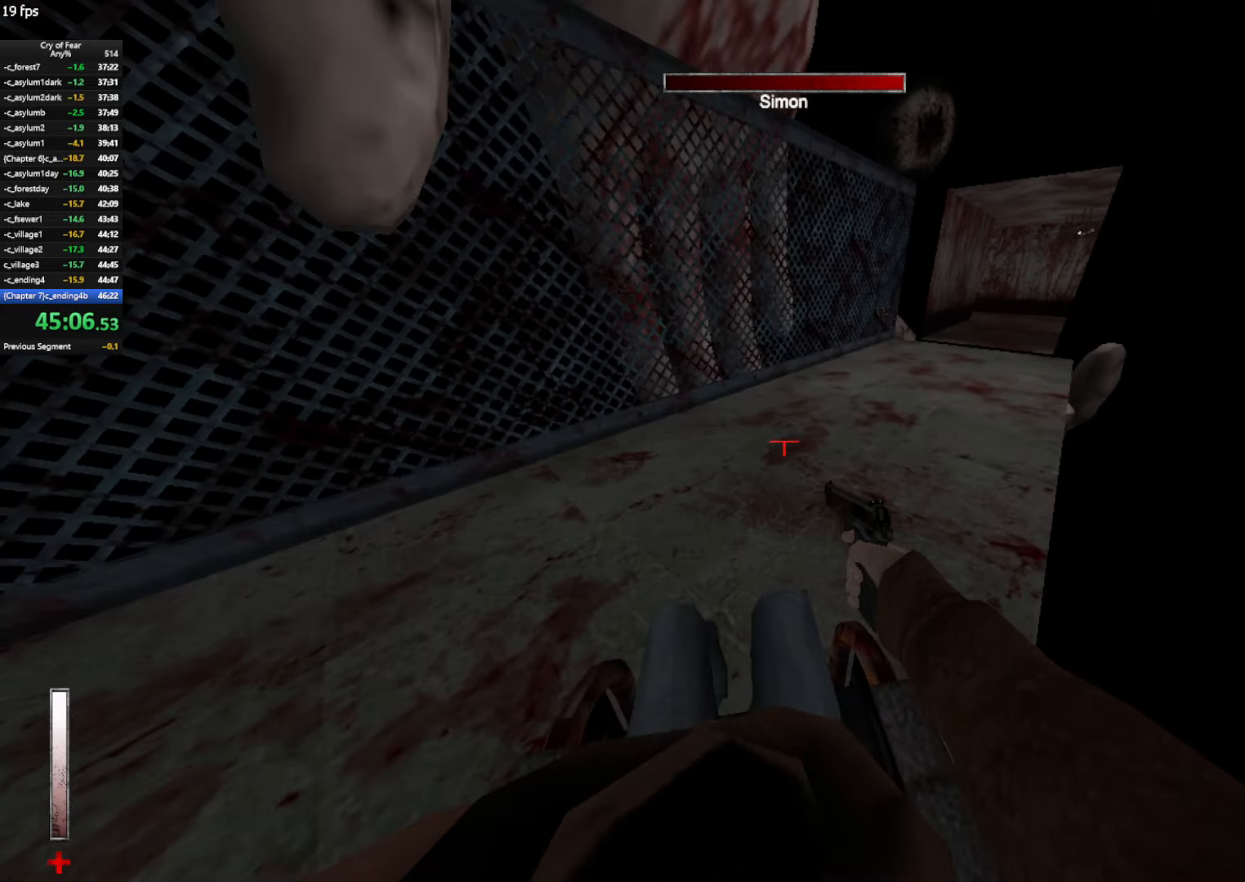
{"keys": ["d"], "mouse": [], "events": []}
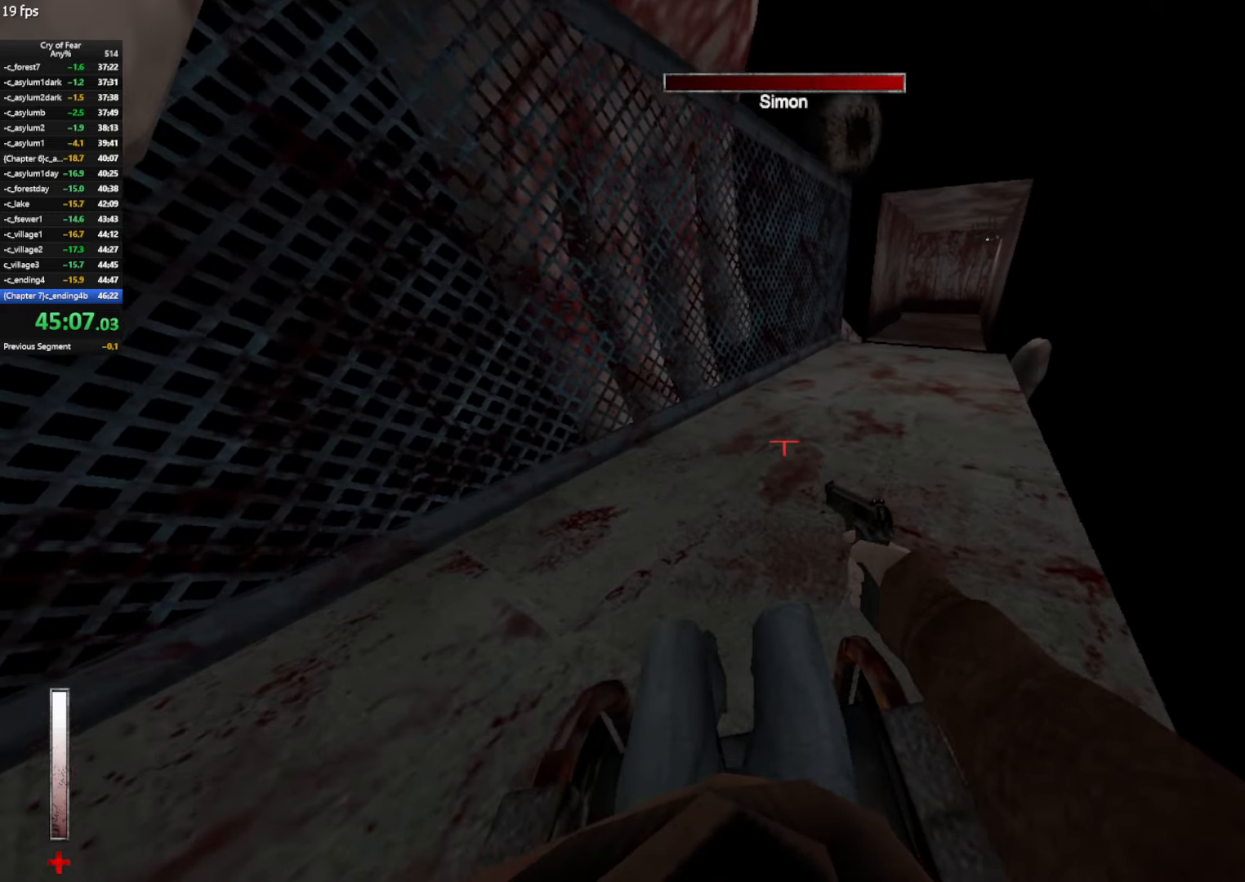
{"keys": ["d"], "mouse": [], "events": [[33, "w", "down"], [117, "w", "up"]]}
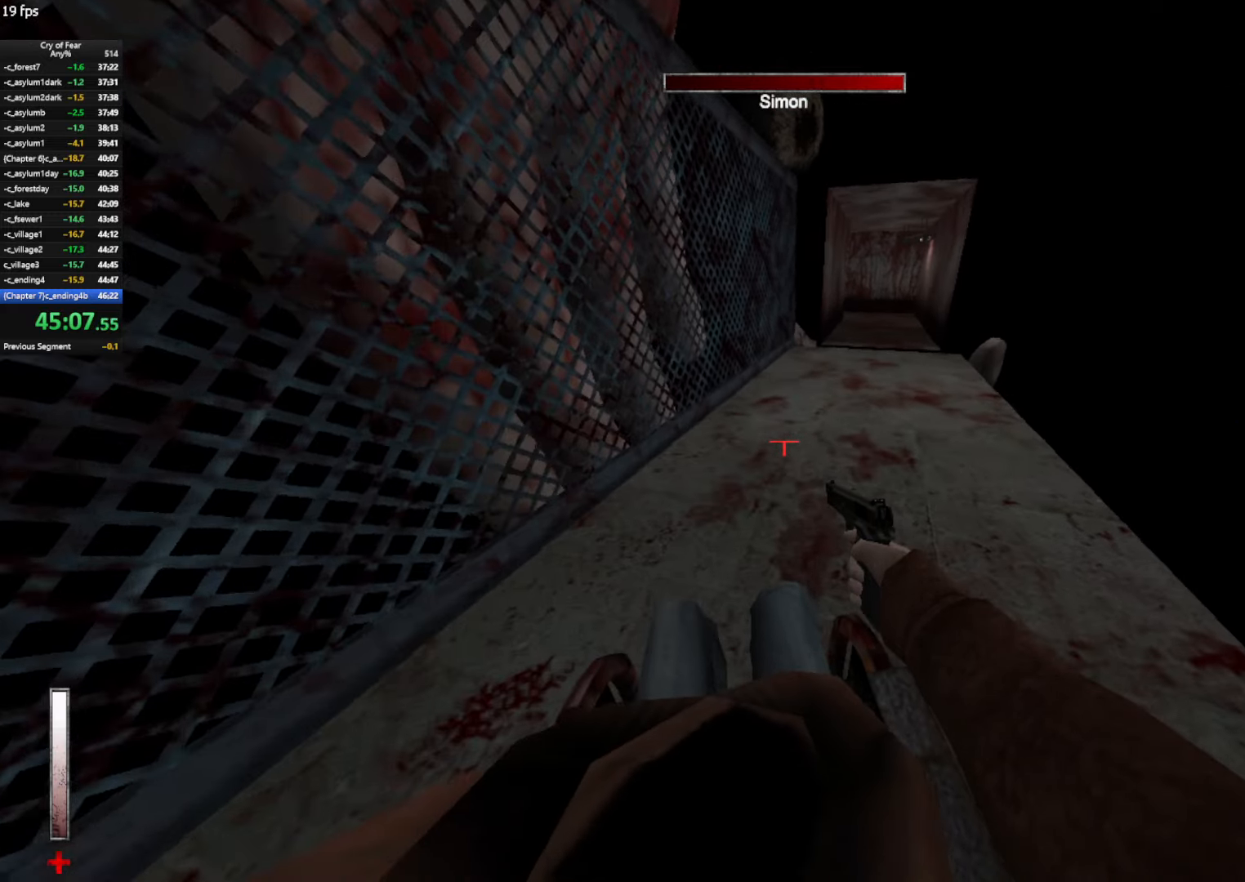
{"keys": ["d"], "mouse": [], "events": [[233, "w", "down"], [283, "w", "up"]]}
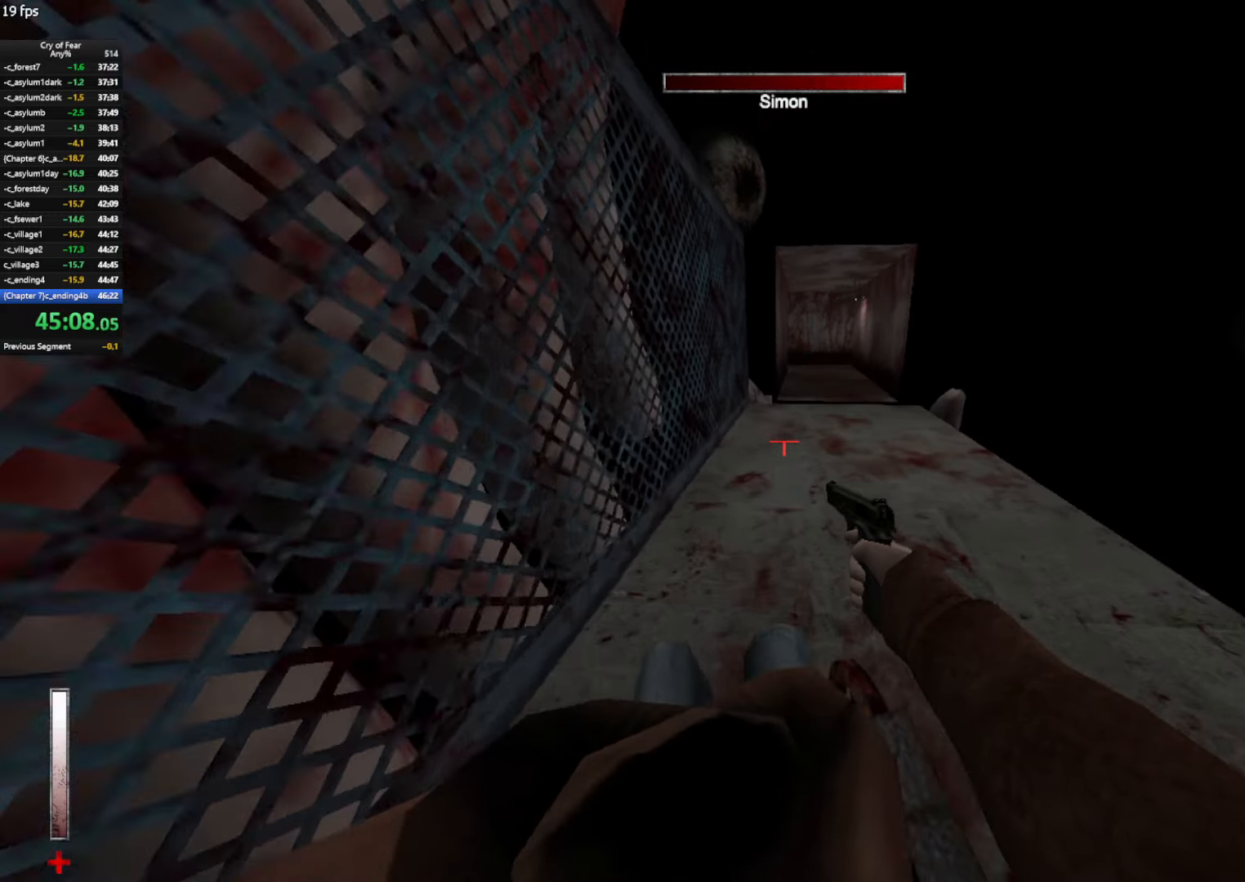
{"keys": ["d"], "mouse": [], "events": [[250, "w", "down"], [383, "w", "up"]]}
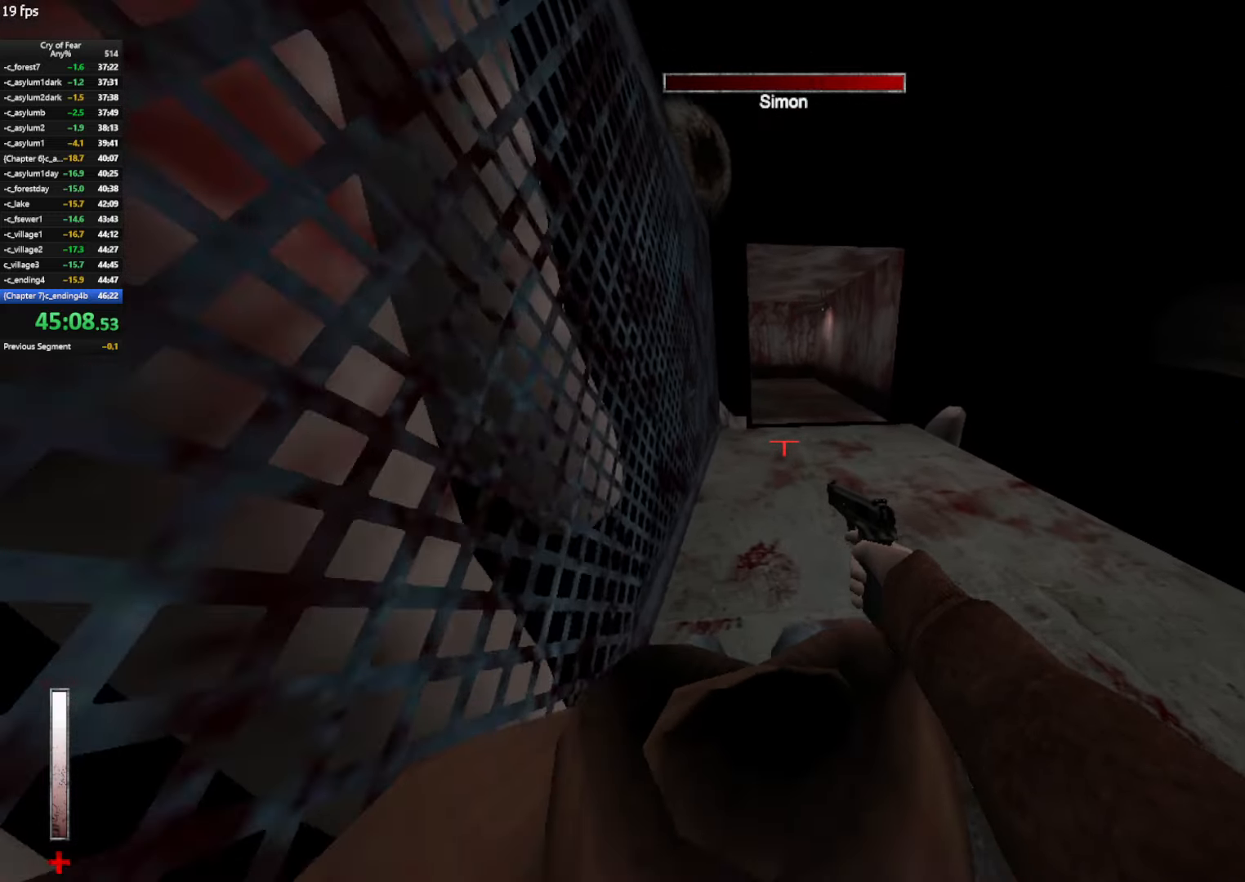
{"keys": ["d"], "mouse": [], "events": [[367, "w", "down"], [450, "w", "up"]]}
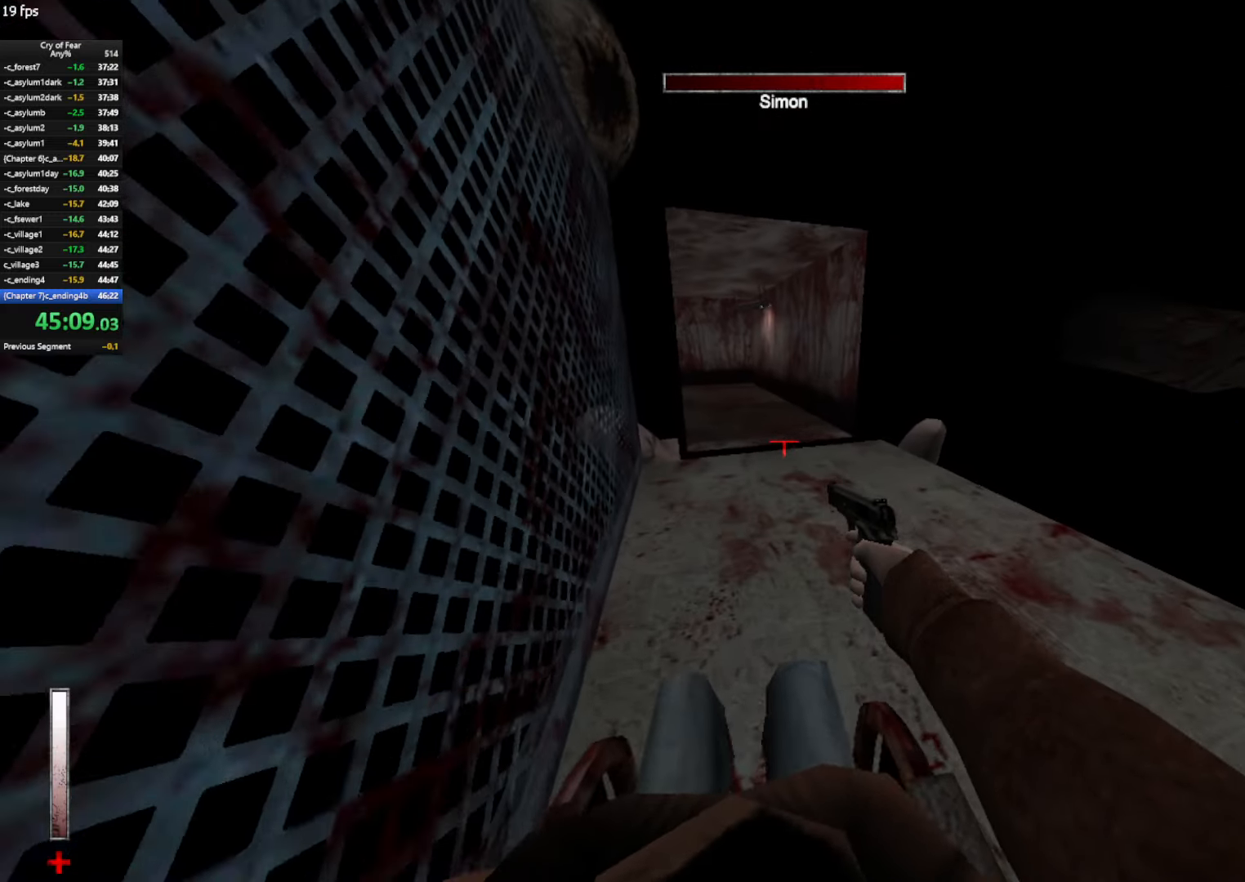
{"keys": ["a"], "mouse": [], "events": [[383, "a", "down"], [383, "w", "down"], [417, "d", "up"], [417, "w", "up"]]}
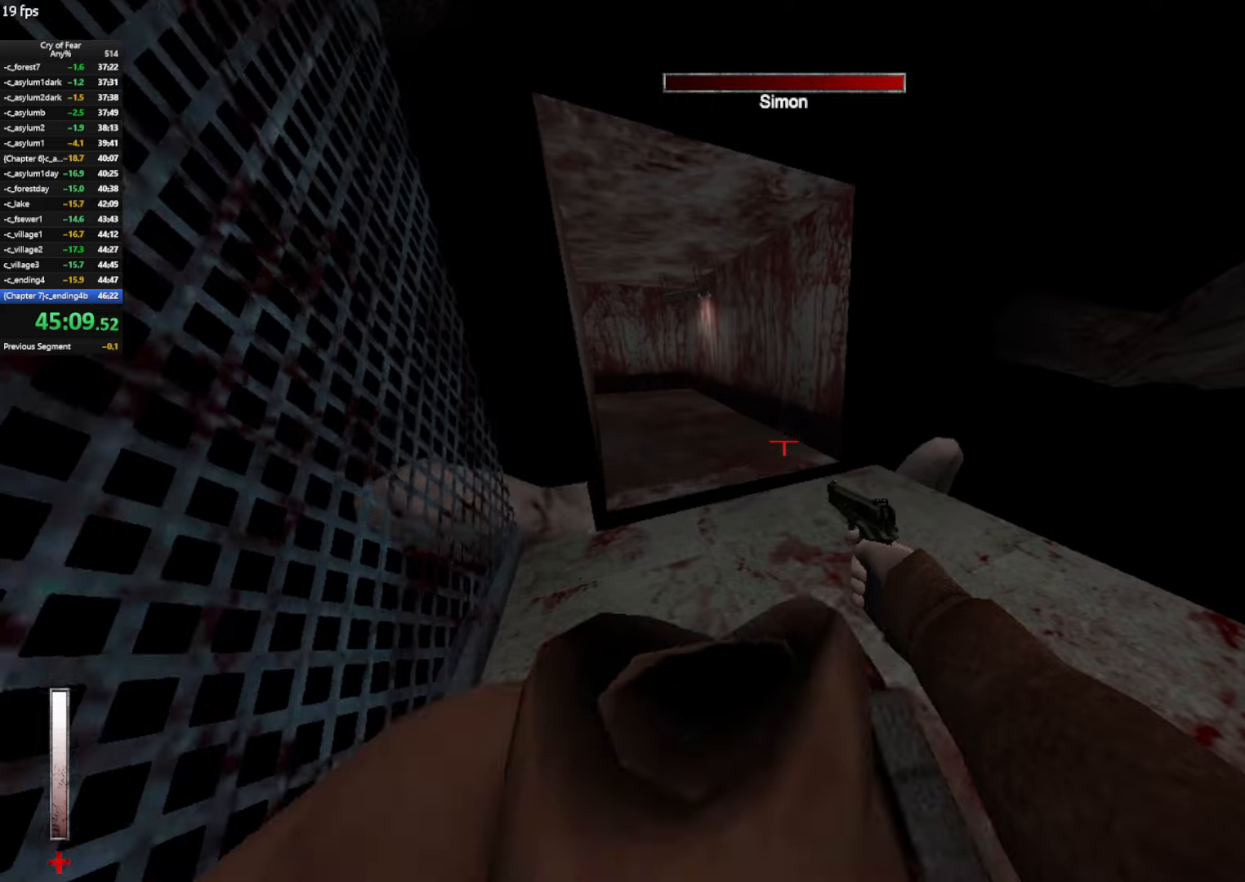
{"keys": ["a"], "mouse": [], "events": []}
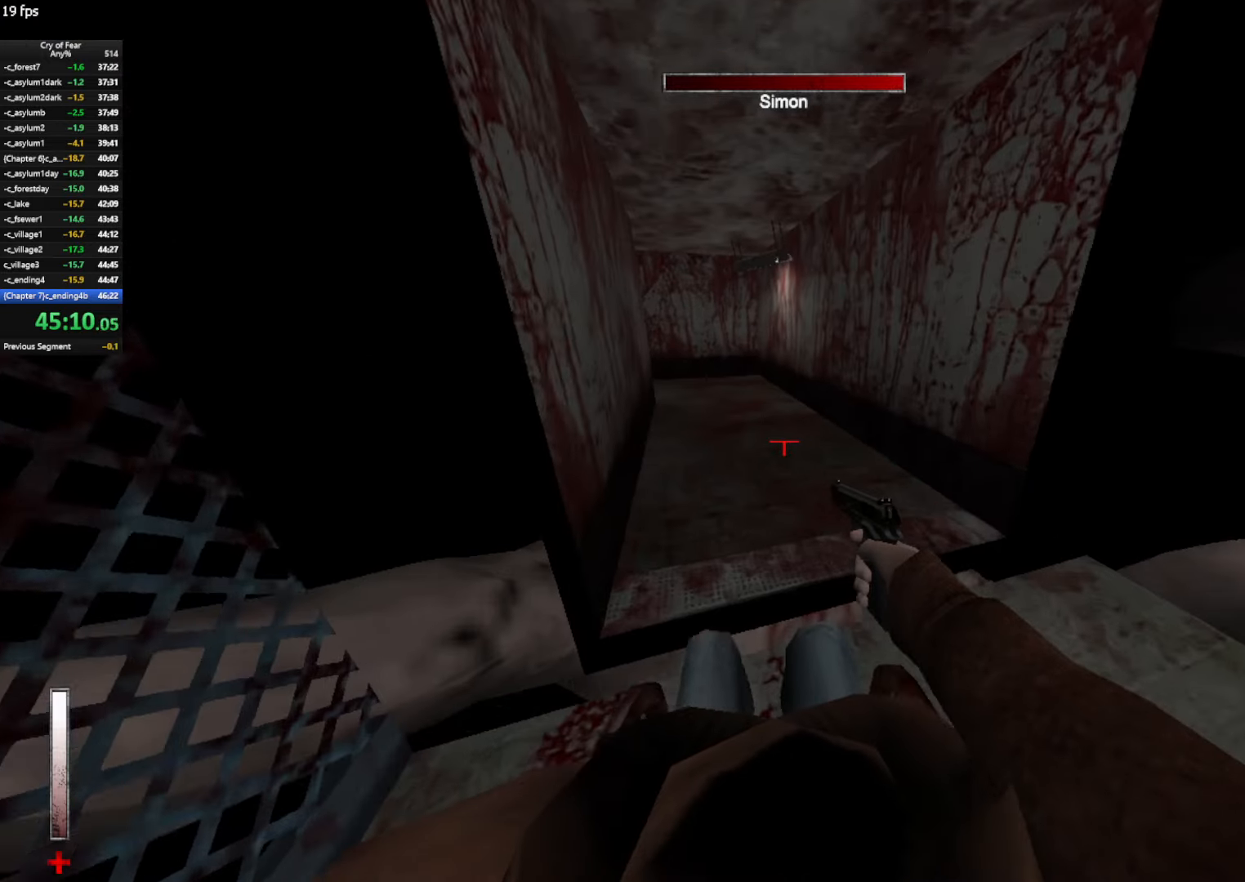
{"keys": ["a"], "mouse": [], "events": [[34, "w", "down"], [134, "w", "up"]]}
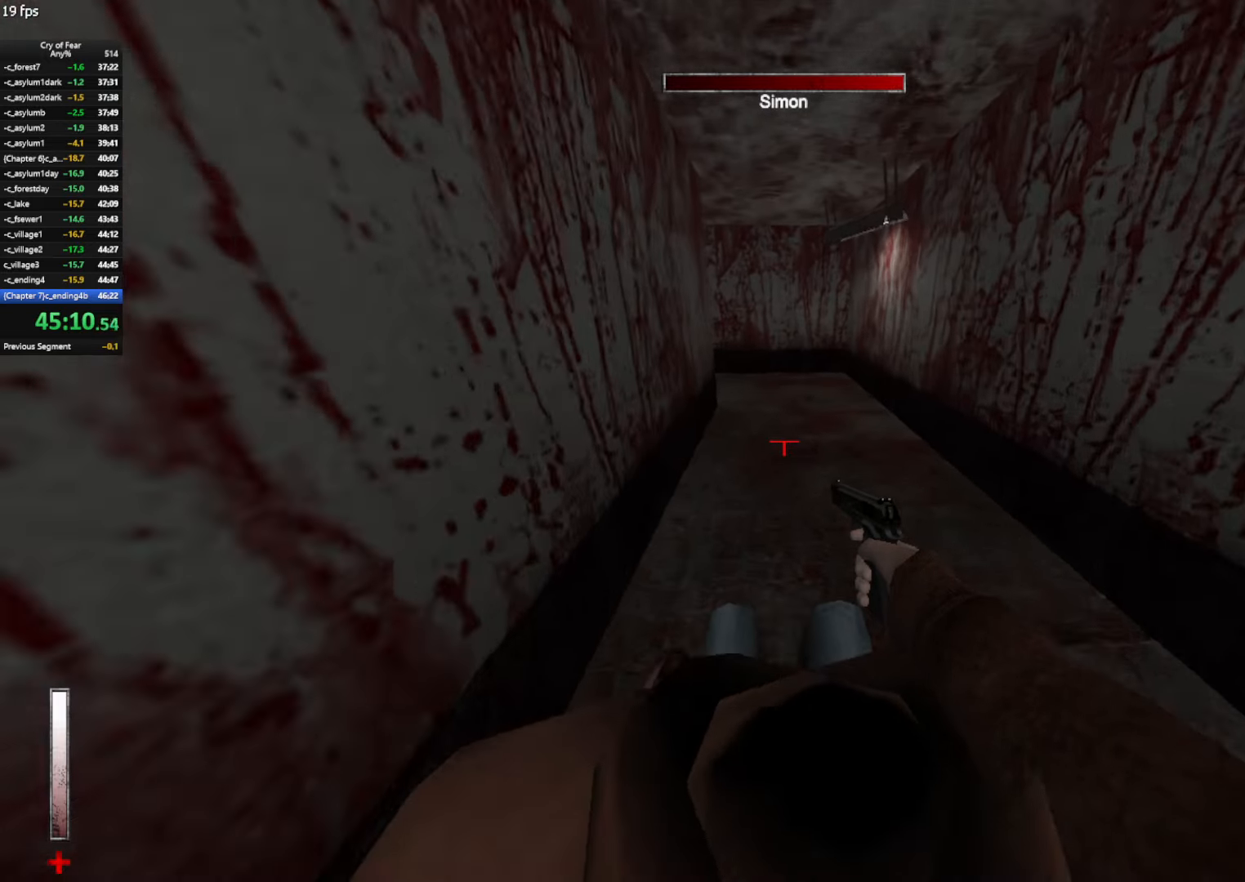
{"keys": ["a"], "mouse": [], "events": [[234, "w", "down"], [334, "w", "up"]]}
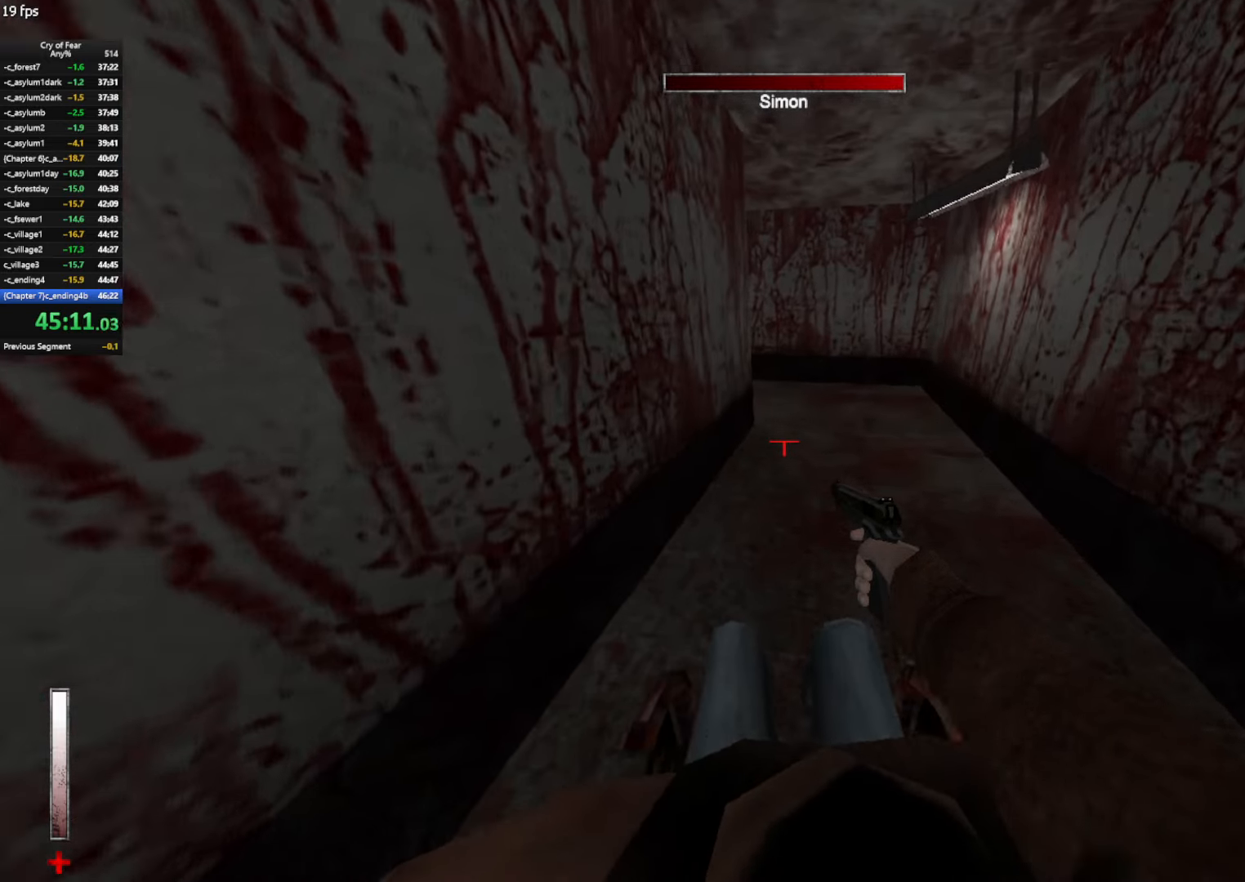
{"keys": ["a", "w"], "mouse": [], "events": [[400, "w", "down"]]}
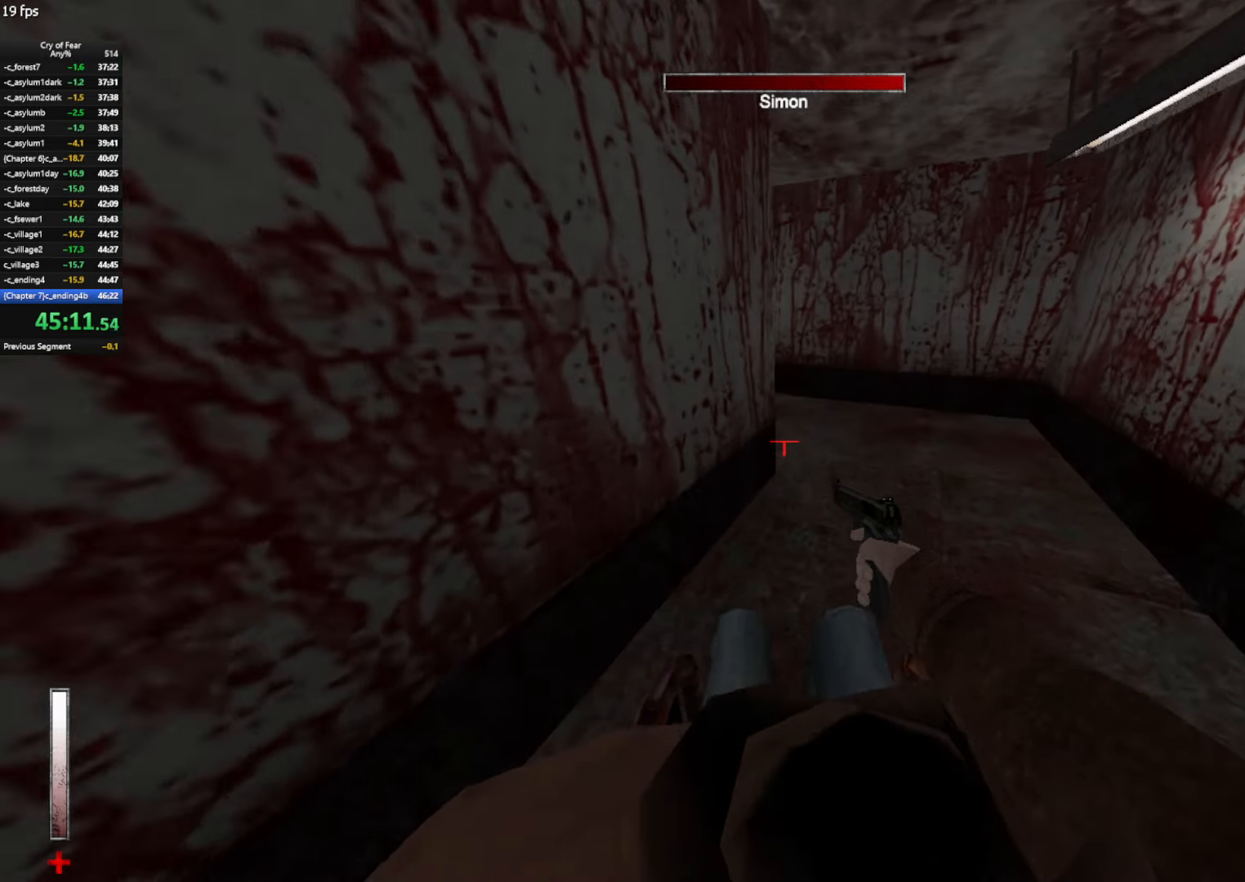
{"keys": ["a"], "mouse": [], "events": [[34, "w", "up"]]}
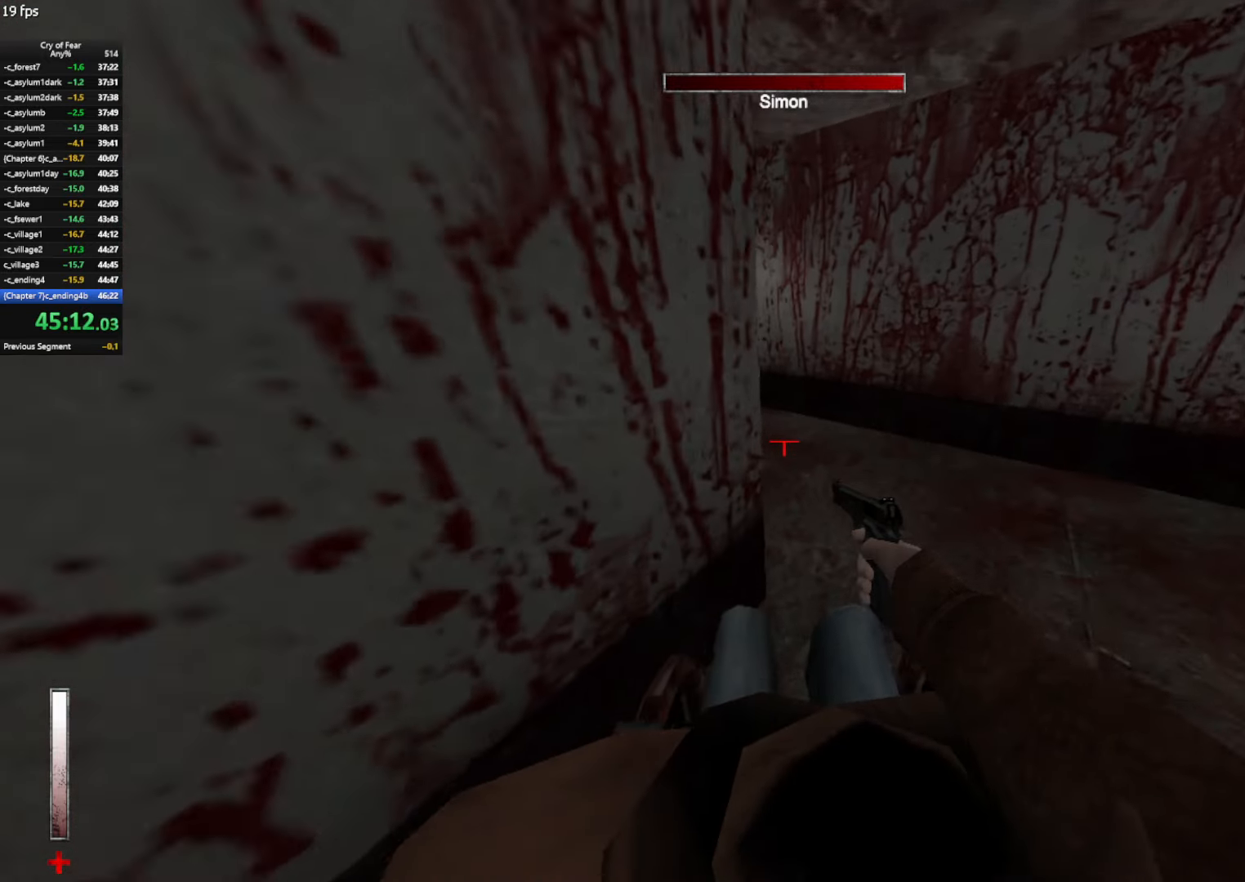
{"keys": ["a"], "mouse": [], "events": []}
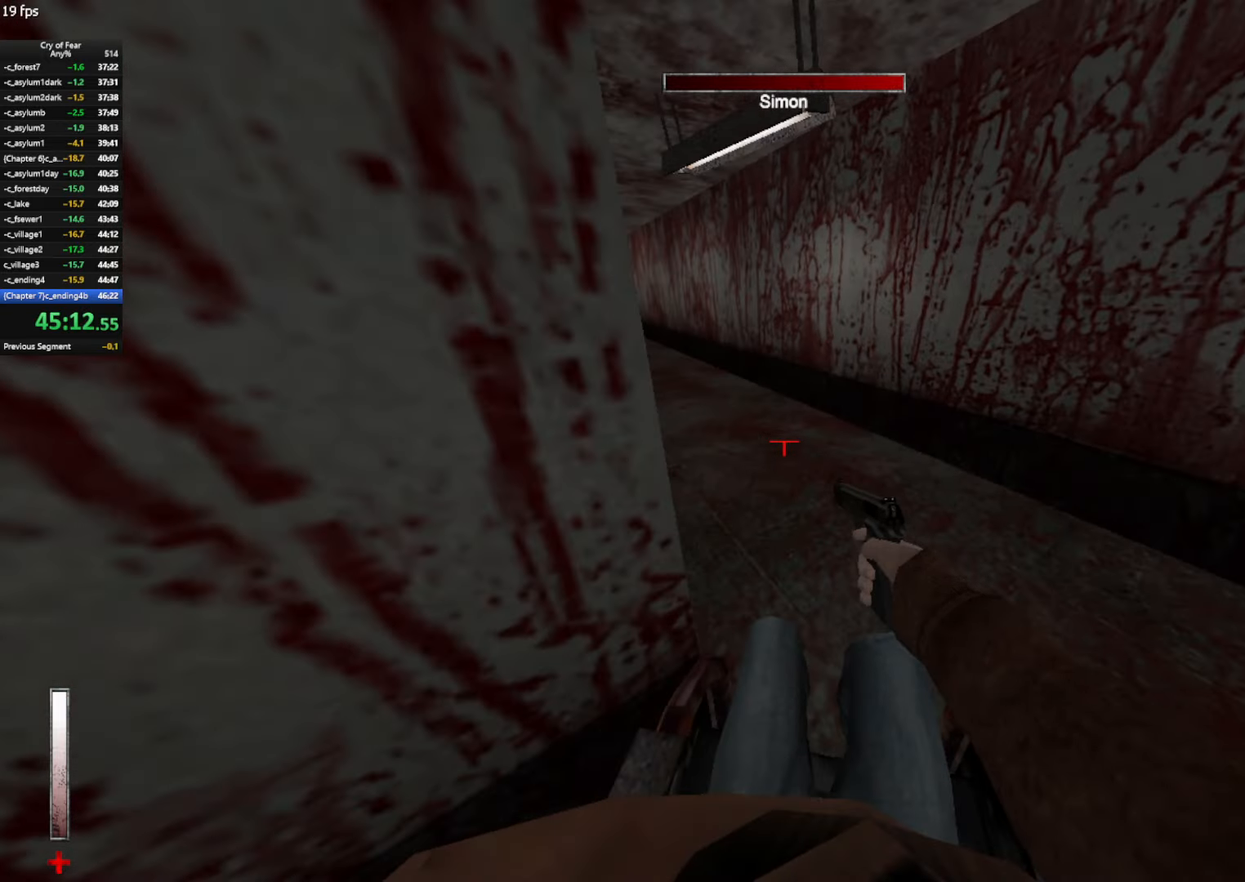
{"keys": ["a", "w"], "mouse": [], "events": [[484, "w", "down"]]}
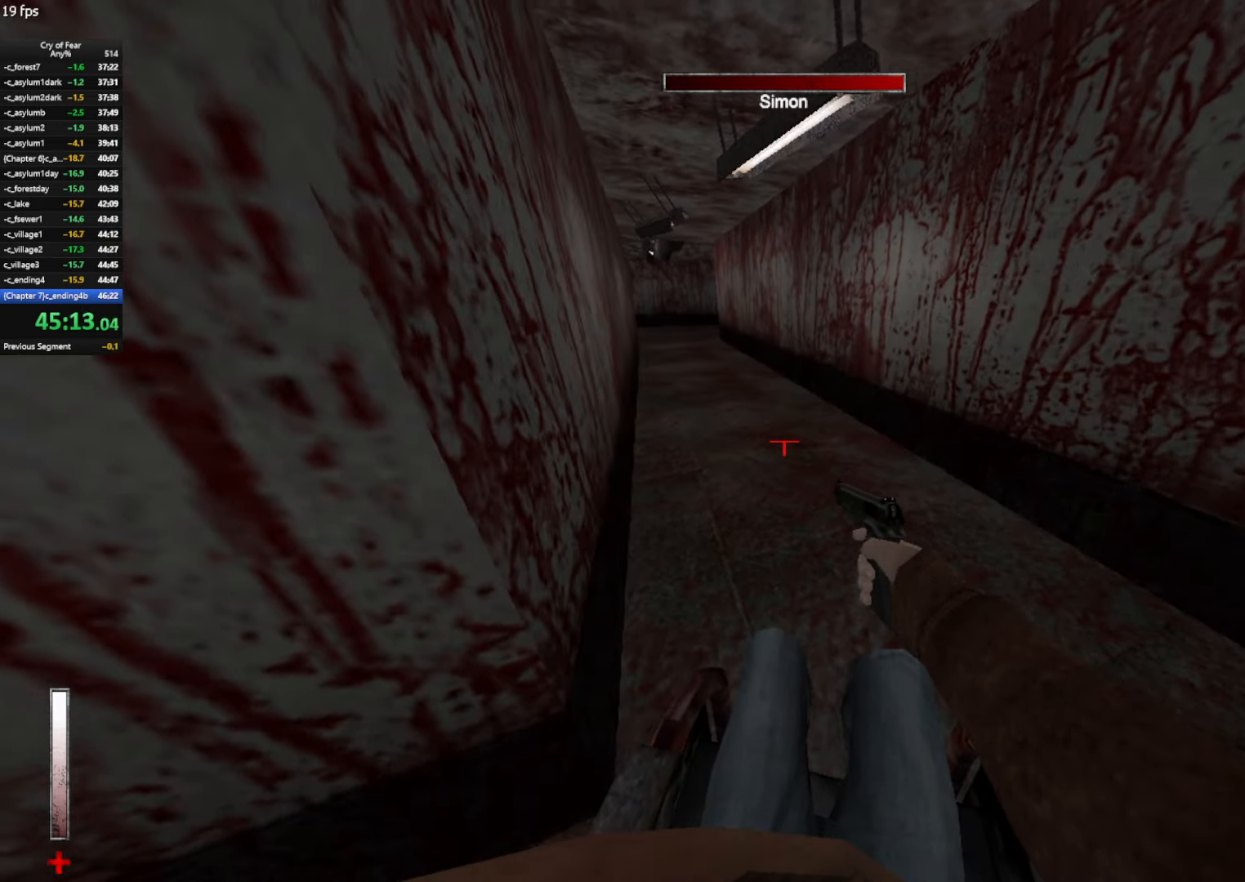
{"keys": ["a"], "mouse": [], "events": [[84, "w", "up"]]}
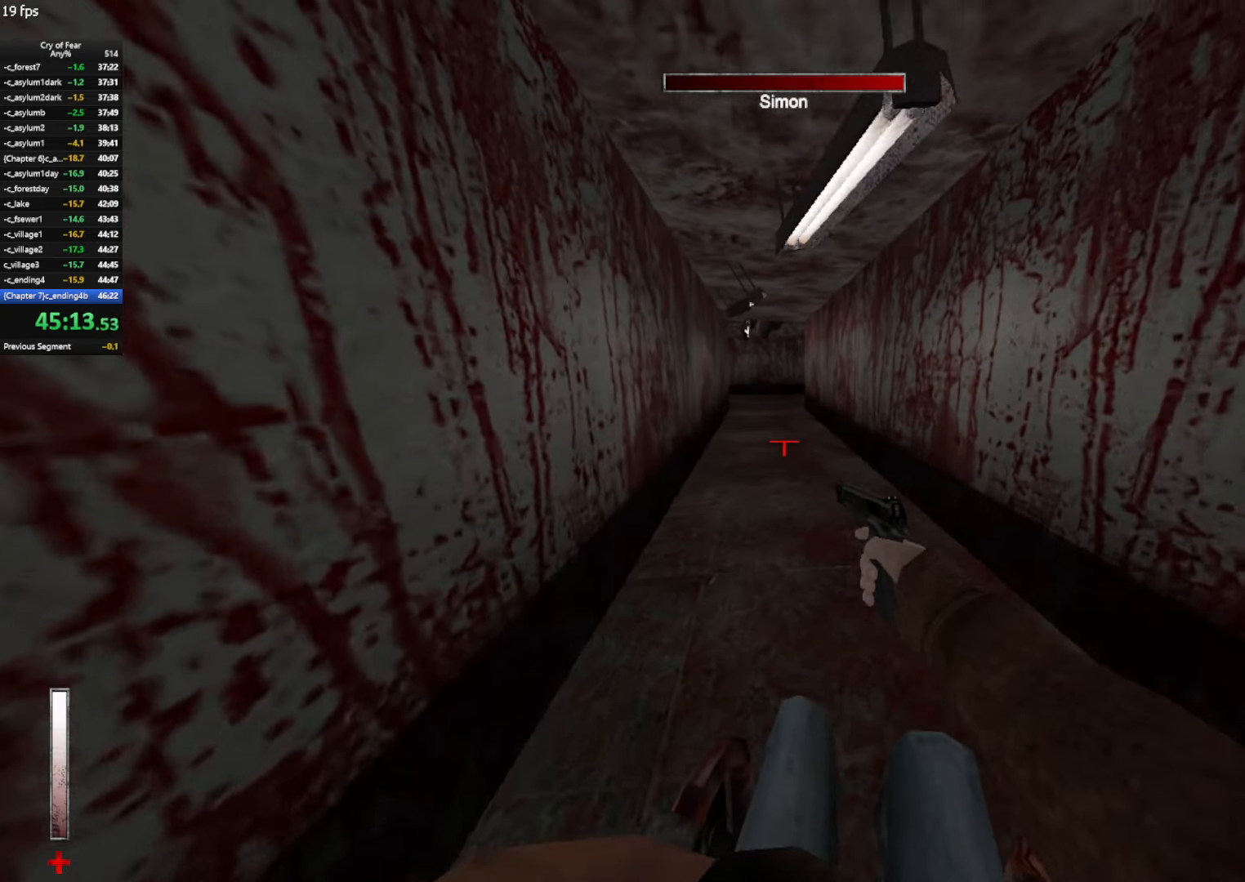
{"keys": [], "mouse": [], "events": [[50, "w", "down"], [184, "w", "up"], [467, "a", "up"]]}
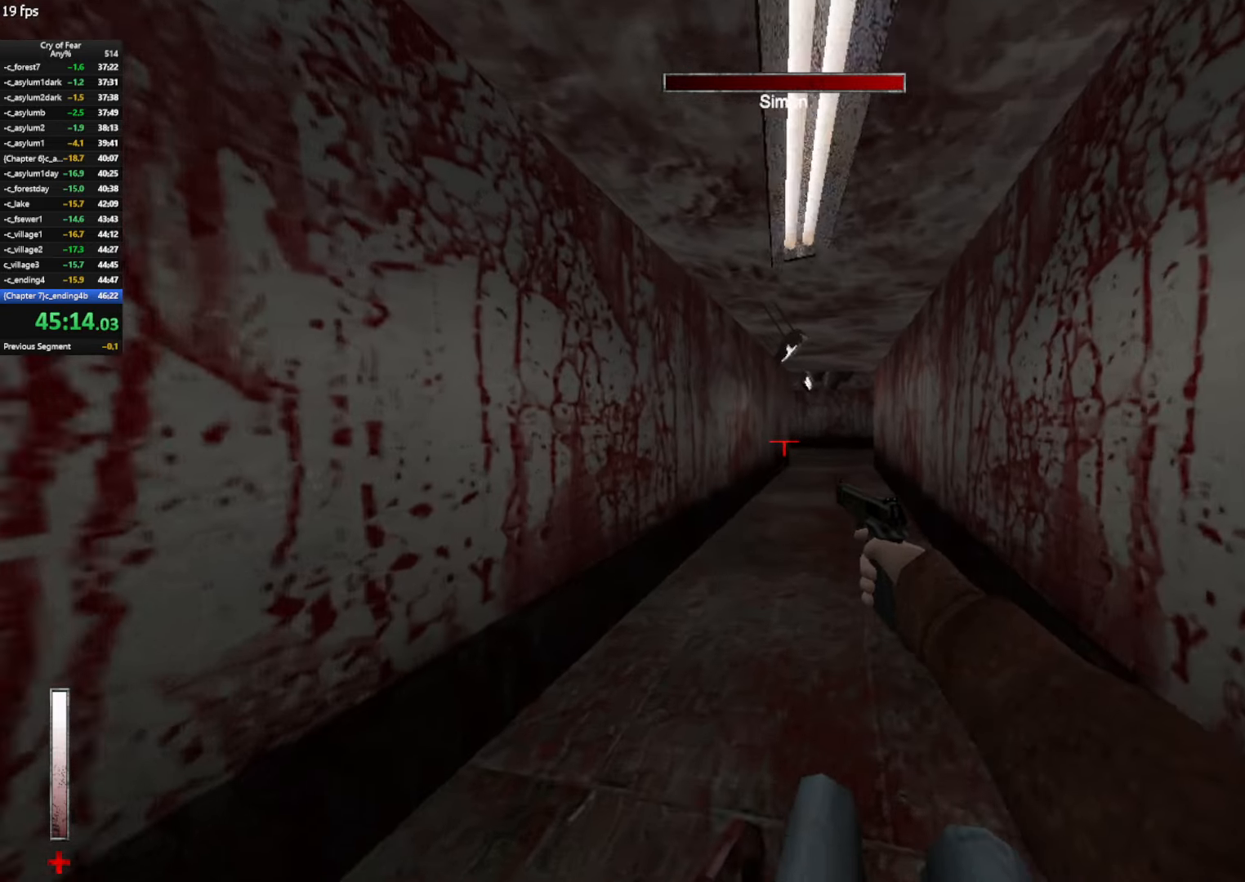
{"keys": [], "mouse": [], "events": [[100, "w", "down"], [200, "w", "up"]]}
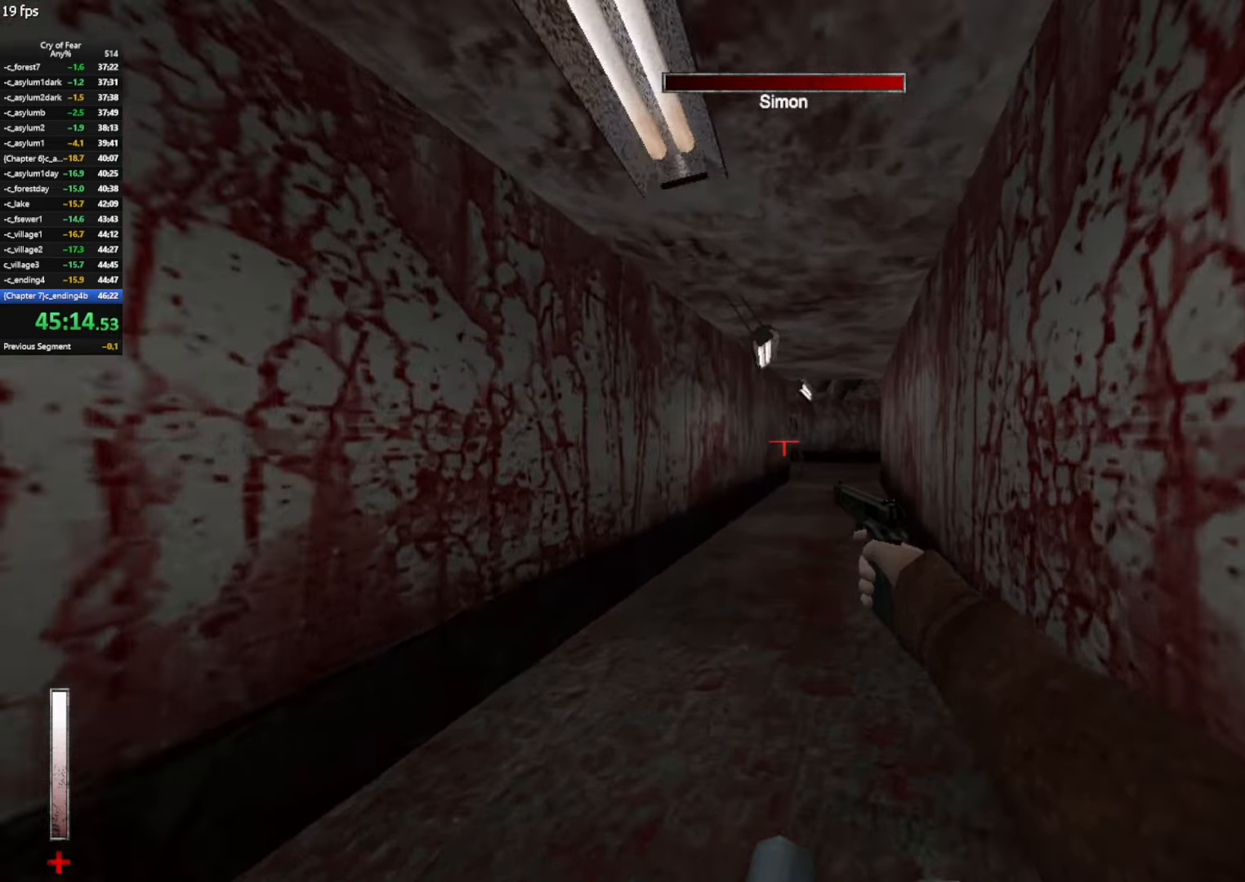
{"keys": [], "mouse": [], "events": [[83, "w", "down"], [116, "w", "up"], [350, "w", "down"], [400, "w", "up"]]}
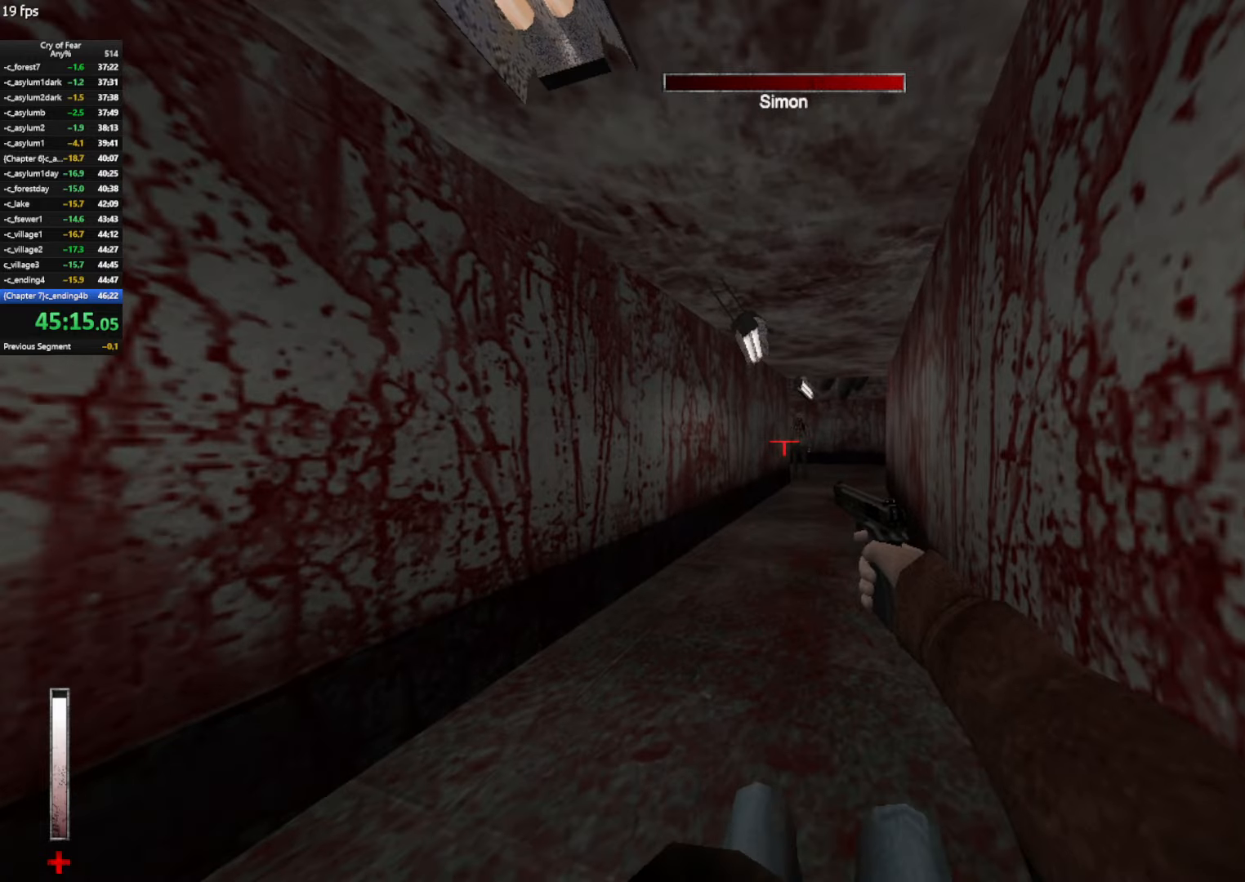
{"keys": [], "mouse": [], "events": [[50, "mouse_left", "down"], [83, "w", "down"], [133, "mouse_left", "up"], [183, "w", "up"], [283, "w", "down"], [366, "w", "up"], [416, "mouse_left", "down"], [466, "mouse_left", "up"]]}
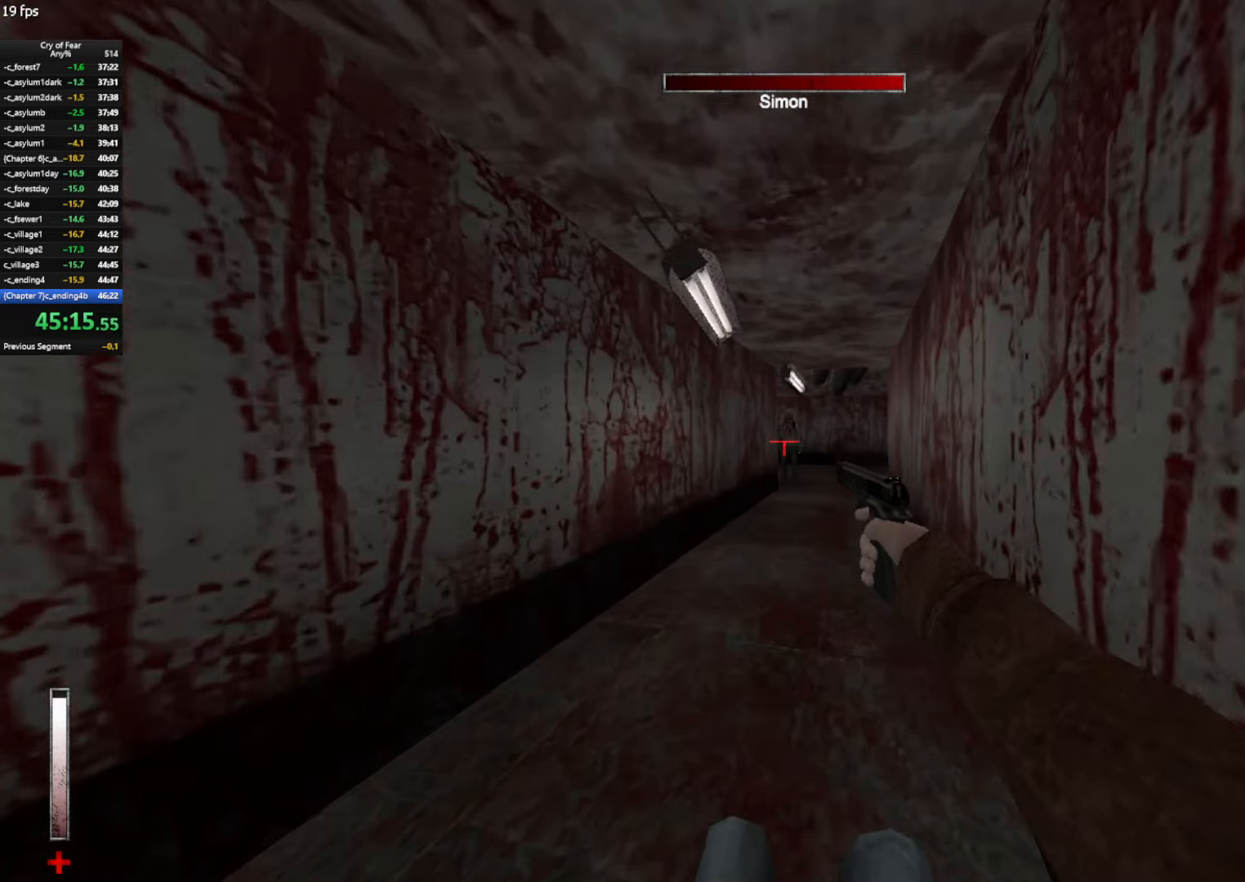
{"keys": [], "mouse": [], "events": [[16, "mouse_left", "down"], [16, "w", "down"], [66, "w", "up"], [100, "mouse_left", "up"], [166, "mouse_left", "down"], [250, "mouse_left", "up"], [250, "w", "down"], [300, "mouse_left", "down"], [350, "w", "up"], [383, "mouse_left", "up"], [433, "mouse_left", "down"], [433, "w", "down"], [483, "mouse_left", "up"], [483, "w", "up"]]}
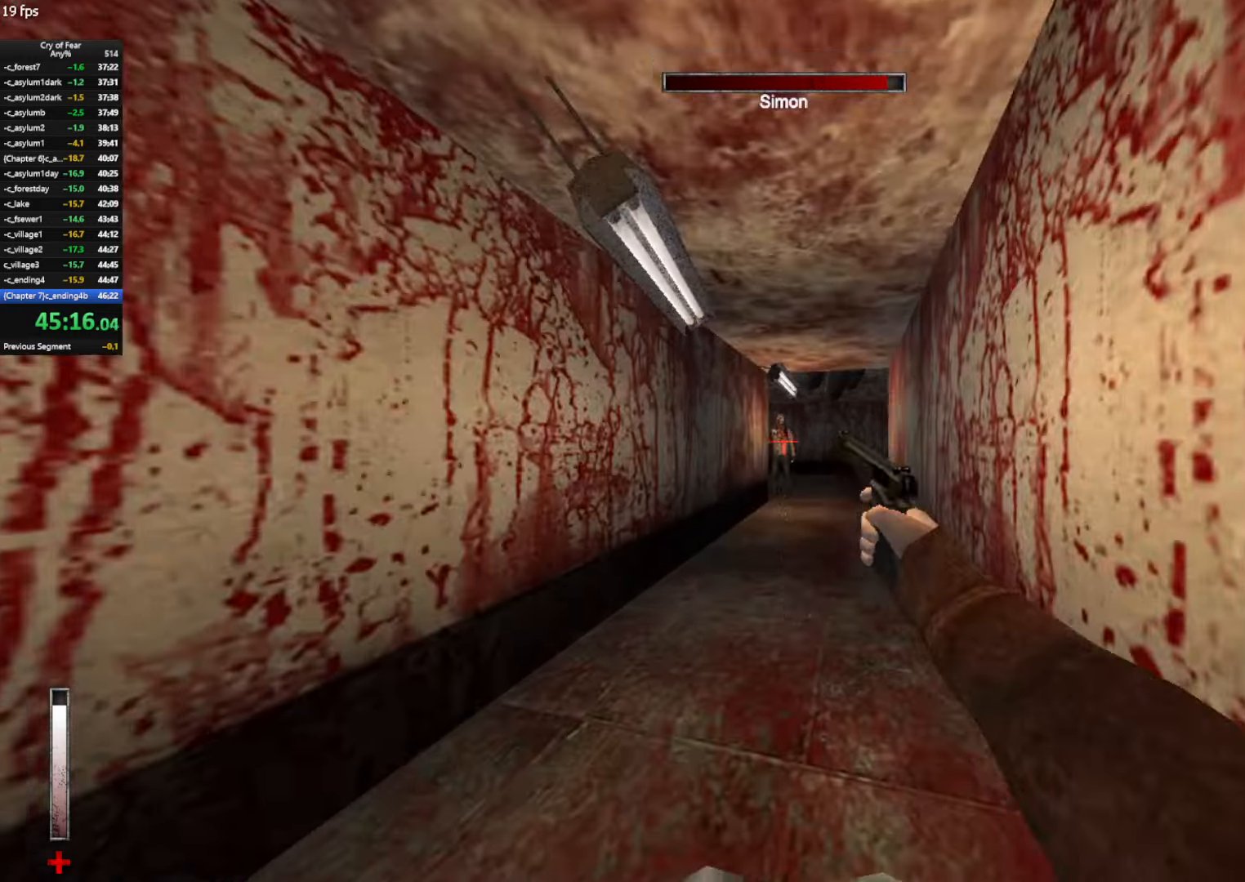
{"keys": [], "mouse": ["left"], "events": [[33, "mouse_left", "down"], [83, "mouse_left", "up"], [133, "mouse_left", "down"], [216, "mouse_left", "up"], [266, "mouse_left", "down"], [266, "w", "down"], [316, "mouse_left", "up"], [316, "w", "up"], [366, "mouse_left", "down"], [400, "mouse_left", "up"], [450, "mouse_left", "down"], [450, "w", "down"], [500, "w", "up"]]}
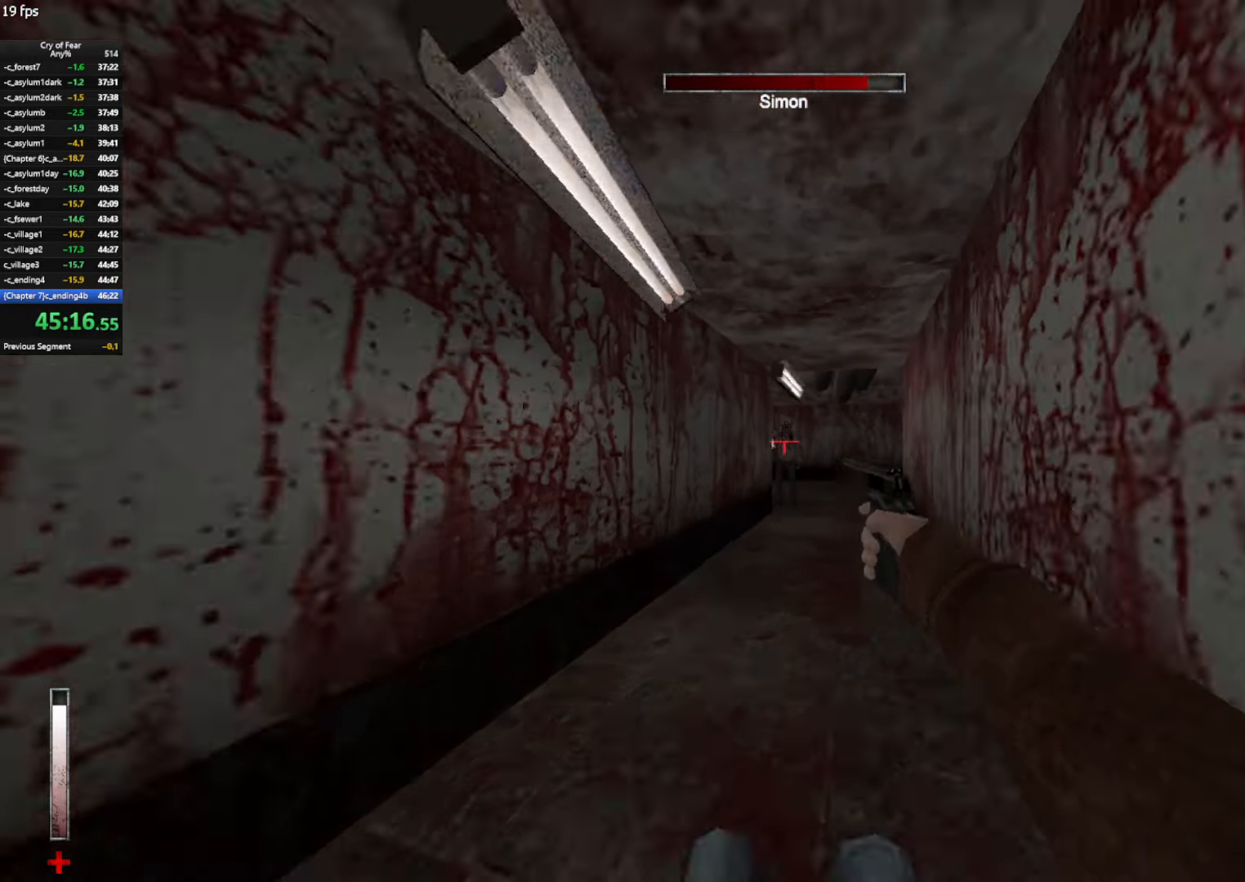
{"keys": ["d"], "mouse": ["left"], "events": [[50, "mouse_left", "up"], [100, "mouse_left", "down"], [150, "mouse_left", "up"], [283, "d", "down"], [416, "mouse_left", "down"]]}
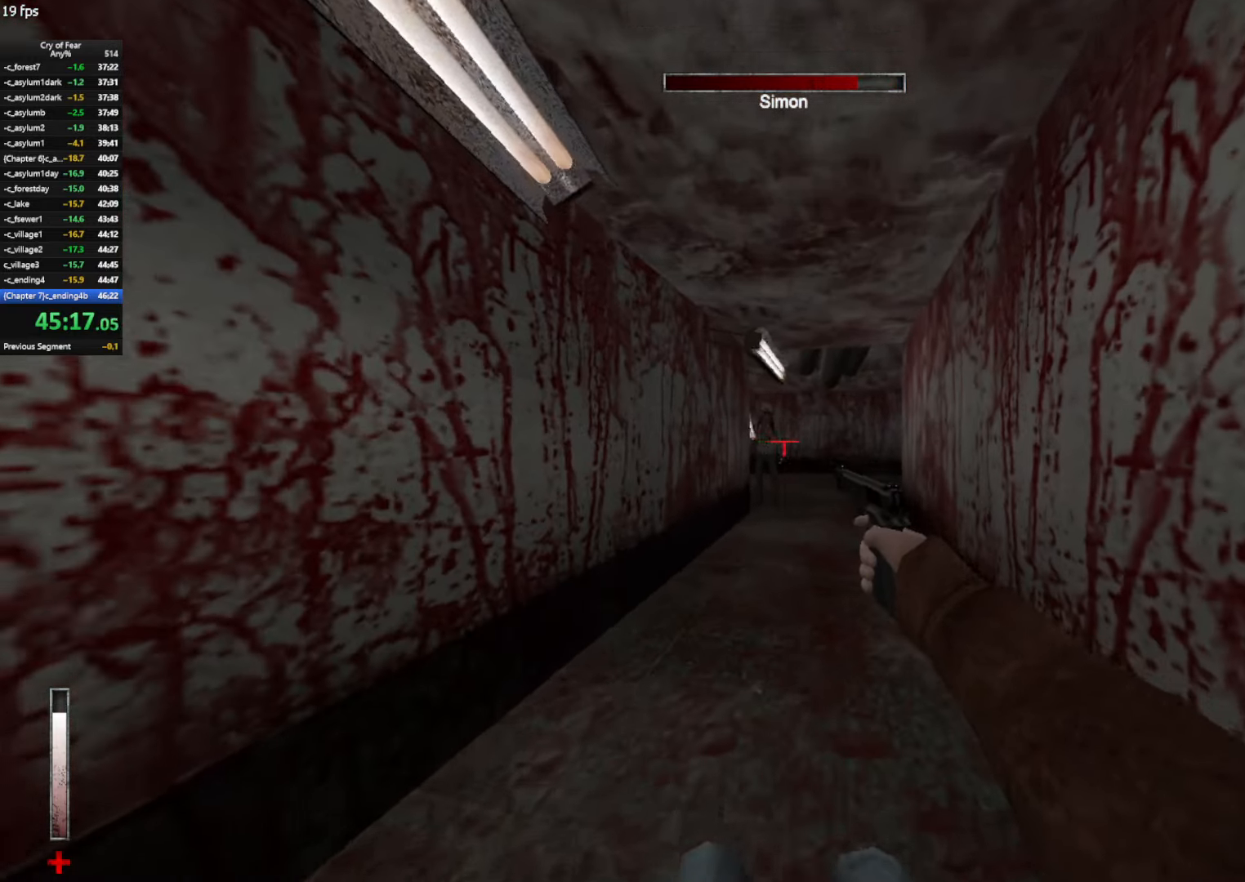
{"keys": ["a"], "mouse": [], "events": [[16, "mouse_left", "up"], [66, "w", "down"], [150, "w", "up"], [300, "a", "down"], [300, "d", "up"]]}
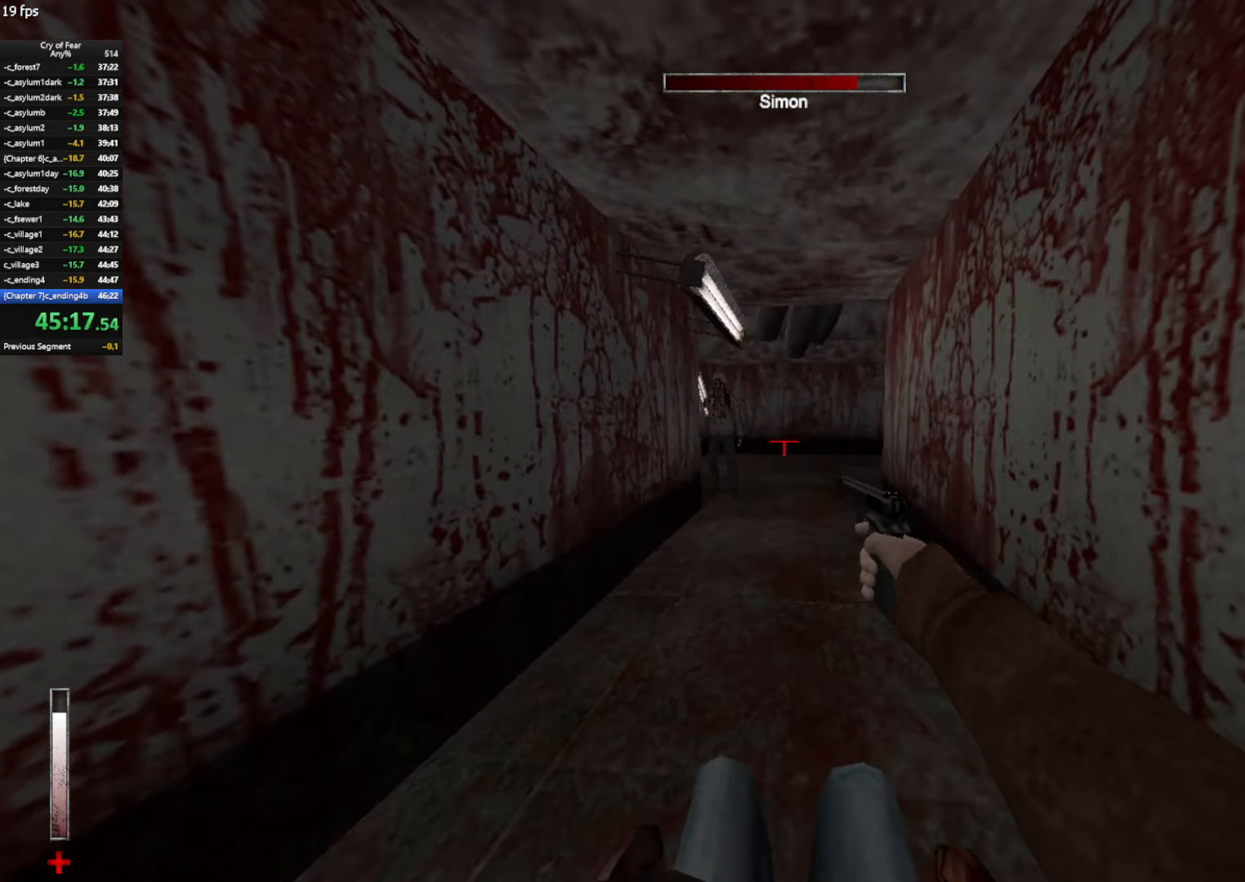
{"keys": ["a"], "mouse": [], "events": [[83, "mouse_left", "down"], [133, "a", "up"], [133, "mouse_left", "up"], [166, "d", "down"], [350, "d", "up"], [400, "a", "down"]]}
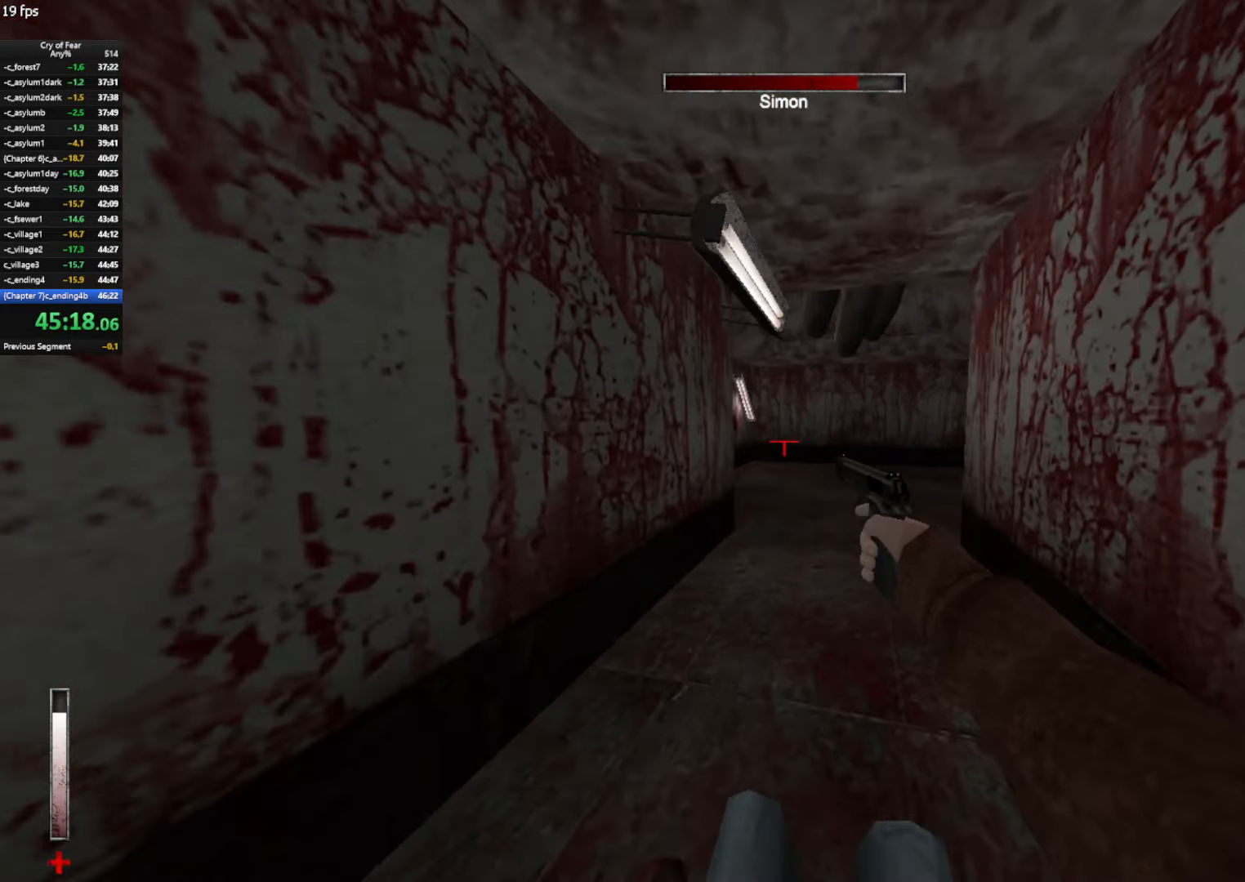
{"keys": ["a"], "mouse": [], "events": [[283, "w", "down"], [366, "w", "up"]]}